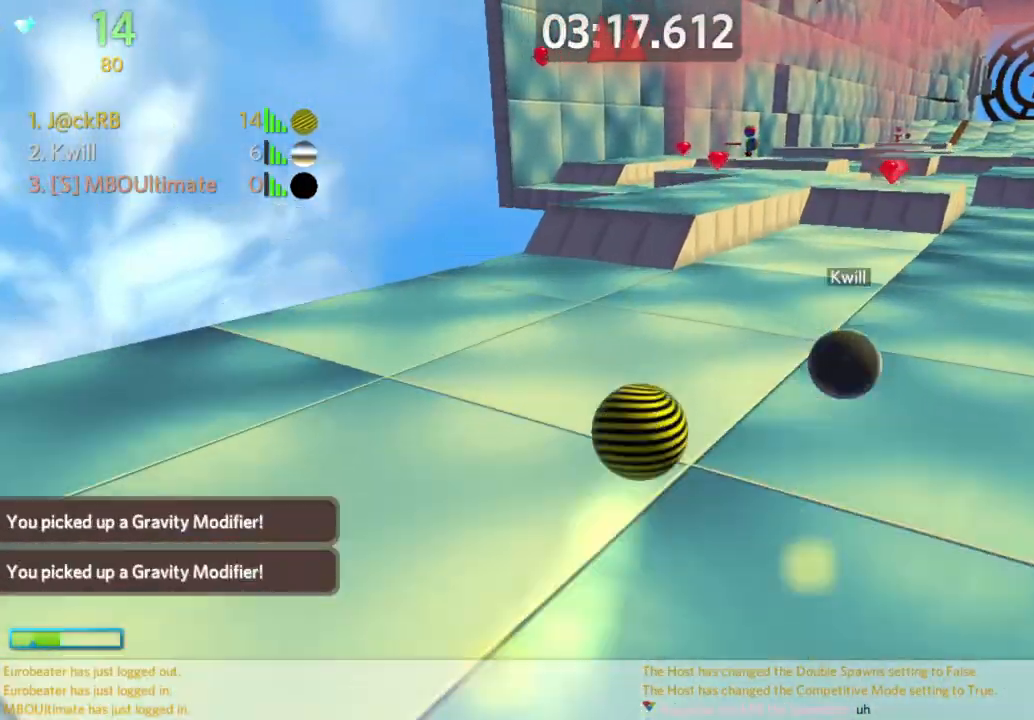
Gameplay with keyboard and mouse; each line is a JSON object with the keys and mouse buttons held at the frame after it. "events" lists presses ("down") and releases ("up") of "a", "d", "s", "space", "w", "mouse_left" and "mouse_right" between this image and that frame as [ms after this image, input, new state], when the widget could be followed in between. "mouse_left", "mouse_right" = the "left", "right" buttons of the "mouse" list. No other keys are recorded. Mouse movement is not recorded.
{"keys": ["a", "s"], "mouse": [], "events": [[33, "space", "down"], [83, "w", "up"], [117, "s", "down"], [117, "space", "up"], [267, "a", "down"]]}
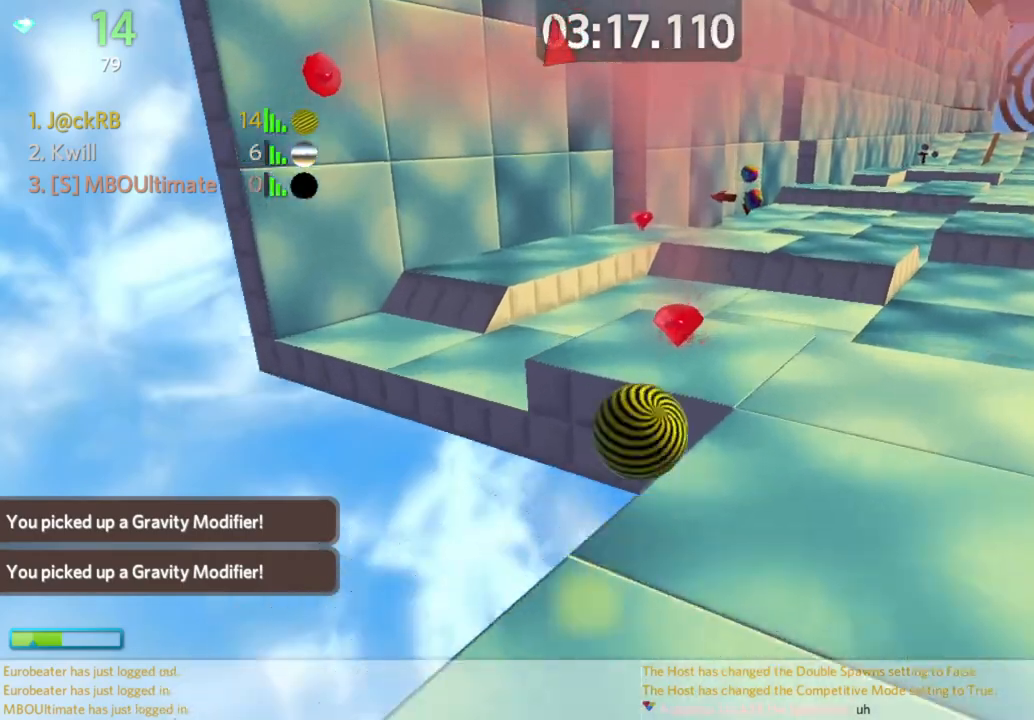
{"keys": ["d", "s"], "mouse": [], "events": [[83, "space", "down"], [233, "space", "up"], [417, "a", "up"], [417, "d", "down"]]}
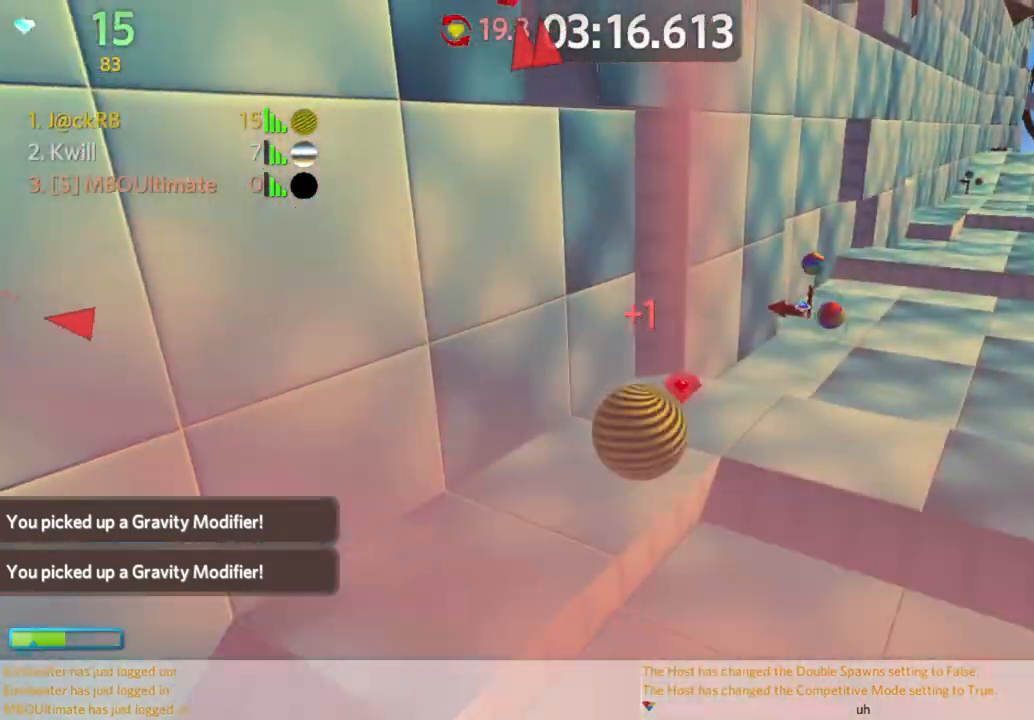
{"keys": ["w"], "mouse": [], "events": [[17, "s", "up"], [67, "w", "down"], [400, "d", "up"]]}
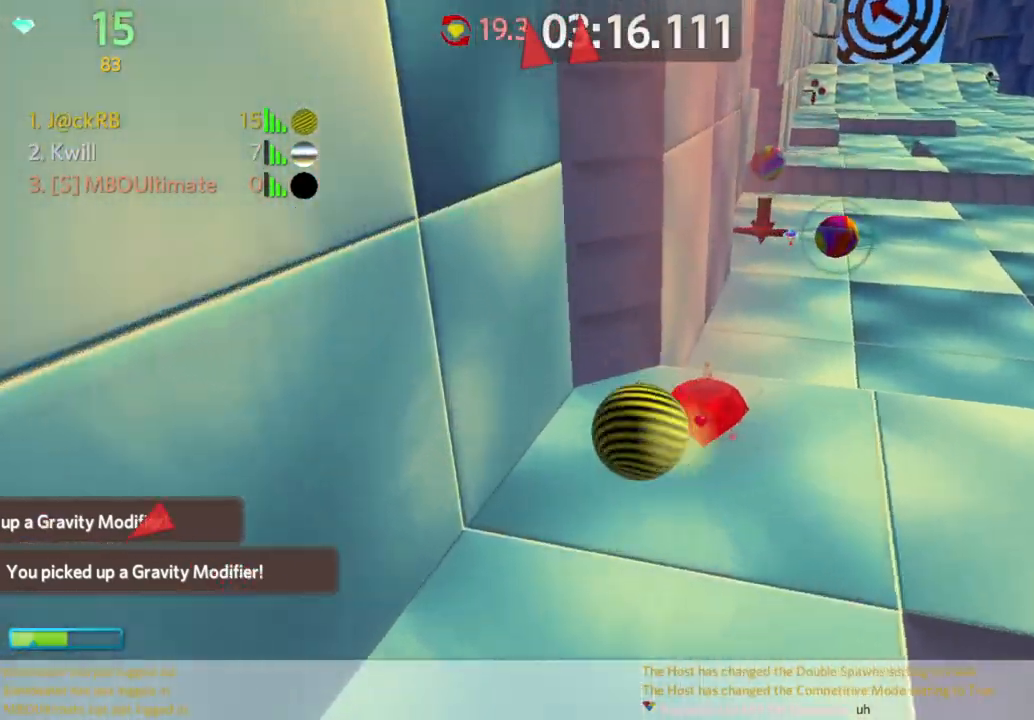
{"keys": ["a", "w"], "mouse": [], "events": [[33, "a", "down"], [133, "w", "up"], [317, "w", "down"]]}
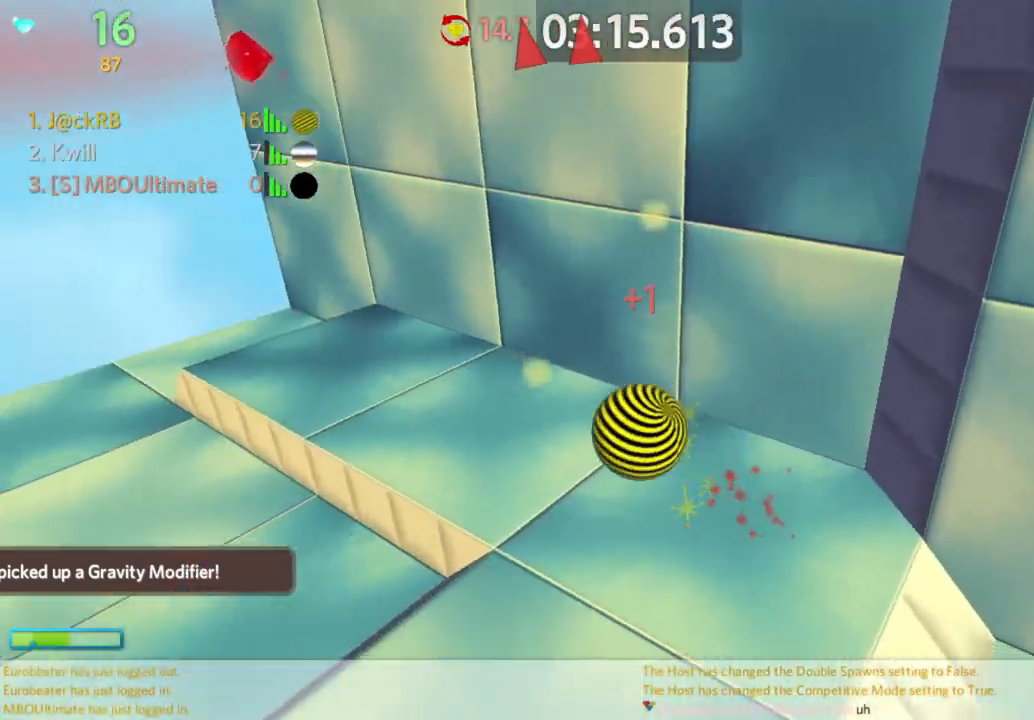
{"keys": ["a"], "mouse": [], "events": [[50, "a", "up"], [283, "d", "down"], [333, "w", "up"], [383, "a", "down"], [383, "d", "up"]]}
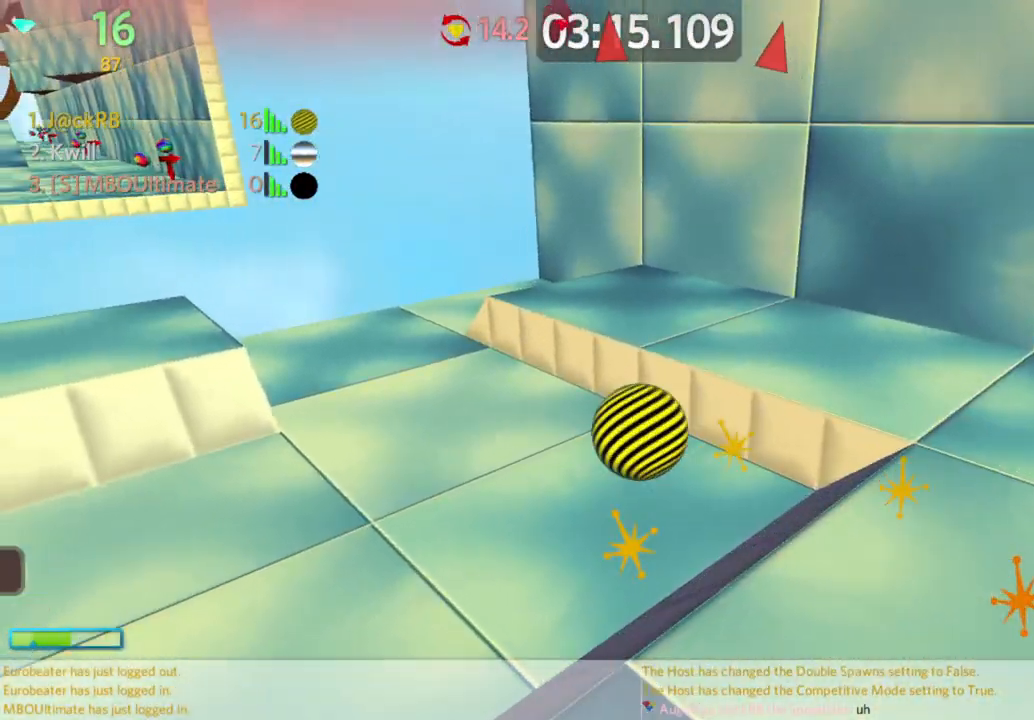
{"keys": ["d"], "mouse": [], "events": [[167, "w", "down"], [250, "a", "up"], [383, "d", "down"], [433, "w", "up"]]}
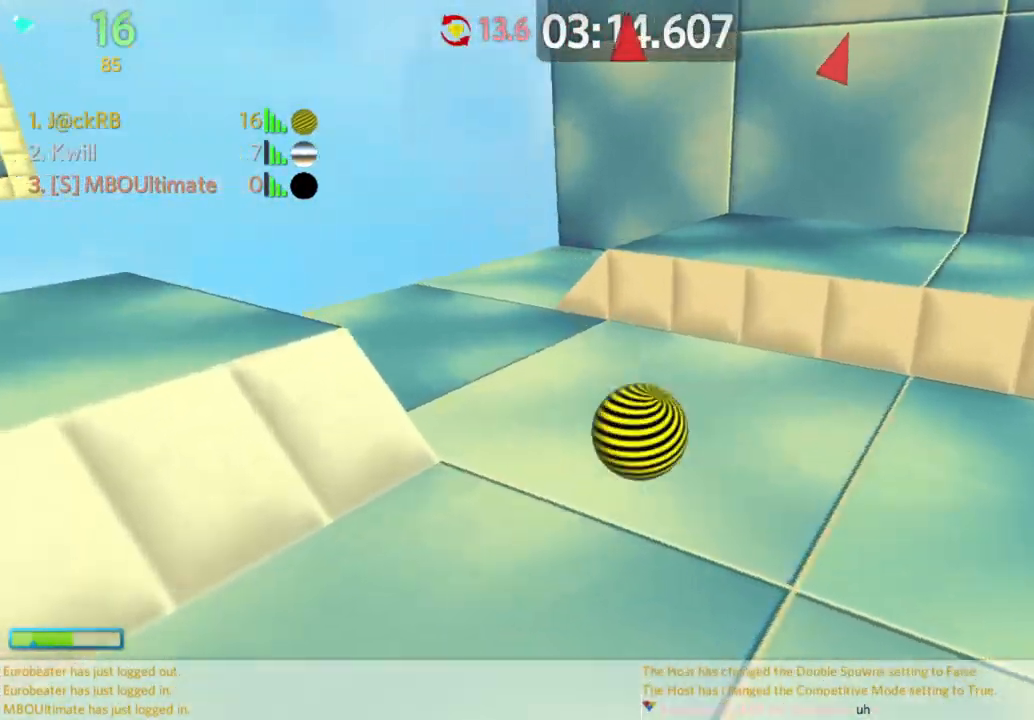
{"keys": ["d", "space", "w"], "mouse": [], "events": [[33, "d", "up"], [33, "w", "down"], [117, "d", "down"], [450, "space", "down"]]}
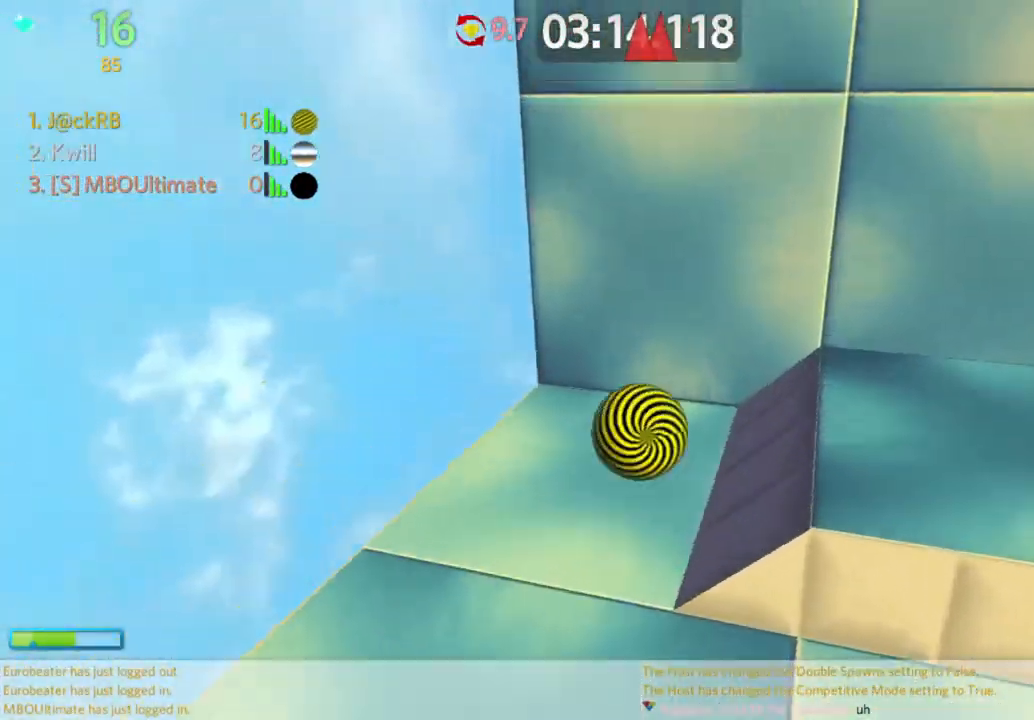
{"keys": ["d", "w"], "mouse": [], "events": [[50, "space", "up"], [100, "mouse_right", "down"], [133, "mouse_right", "up"]]}
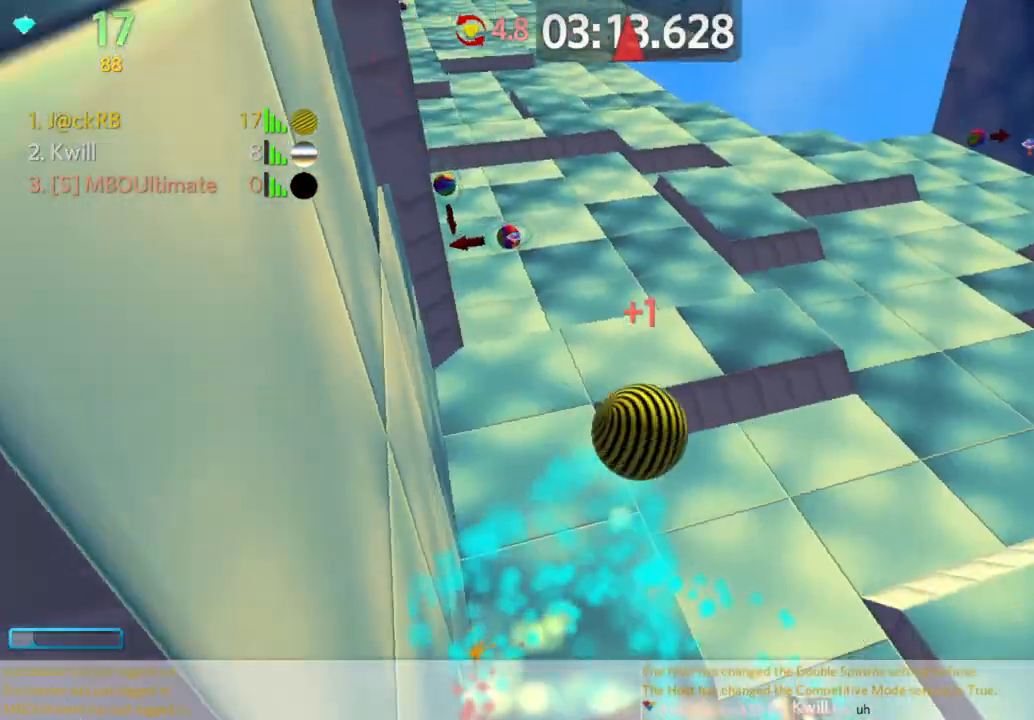
{"keys": ["a", "w"], "mouse": [], "events": [[67, "d", "up"], [483, "a", "down"]]}
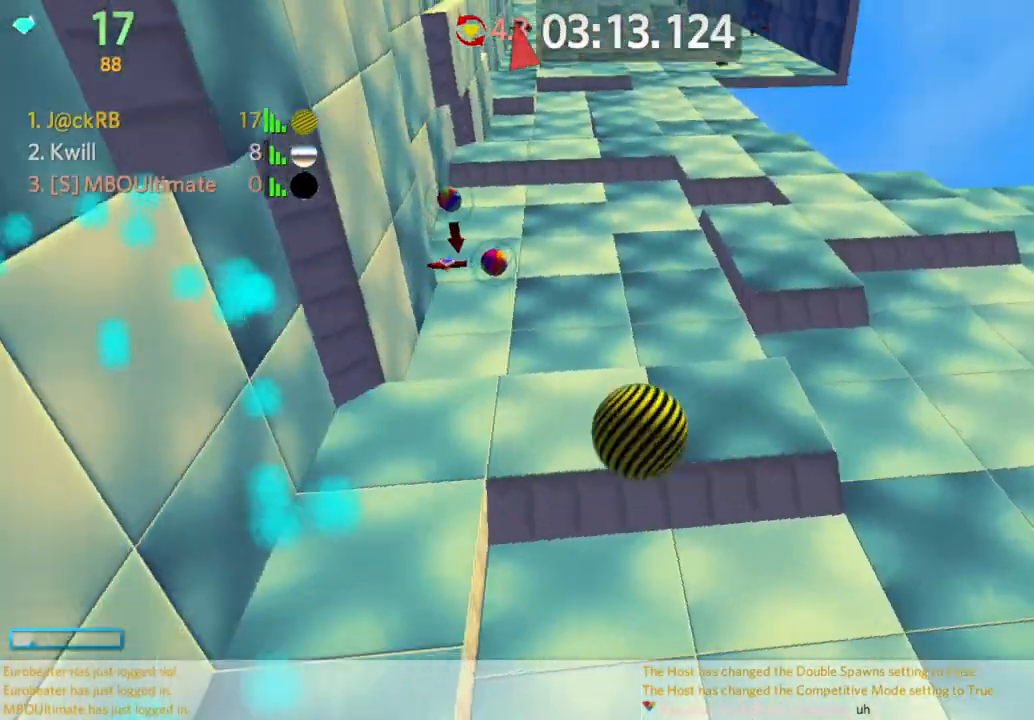
{"keys": ["w"], "mouse": [], "events": [[83, "a", "up"], [233, "a", "down"], [267, "space", "down"], [500, "a", "up"], [500, "space", "up"]]}
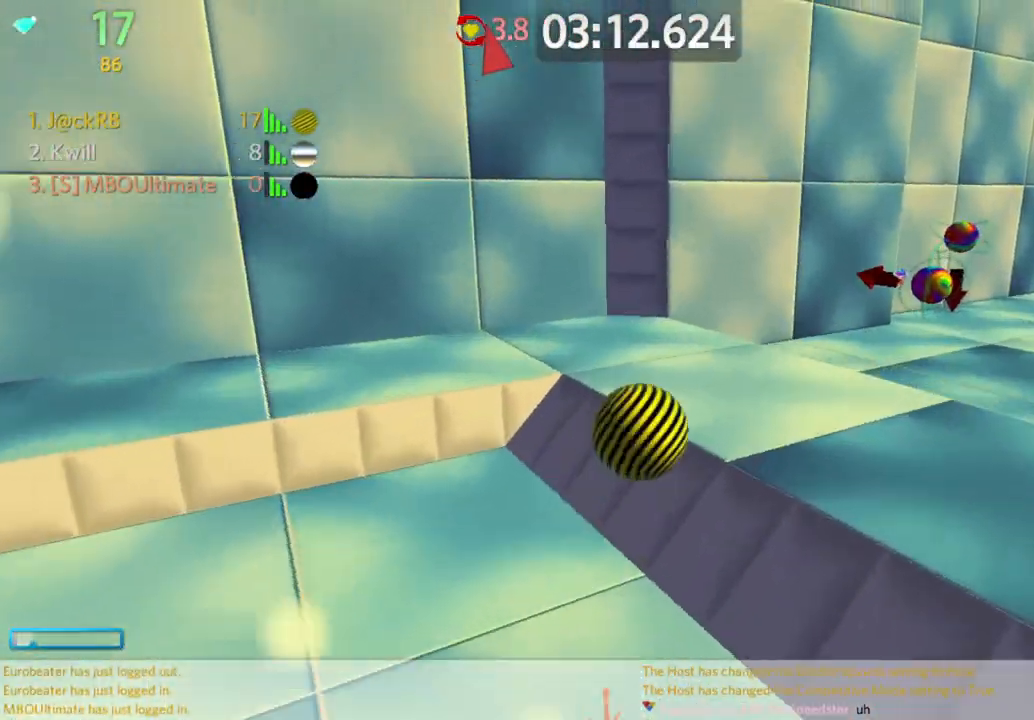
{"keys": ["a"], "mouse": [], "events": [[233, "d", "down"], [233, "w", "up"], [333, "s", "down"], [383, "a", "down"], [383, "d", "up"], [467, "s", "up"]]}
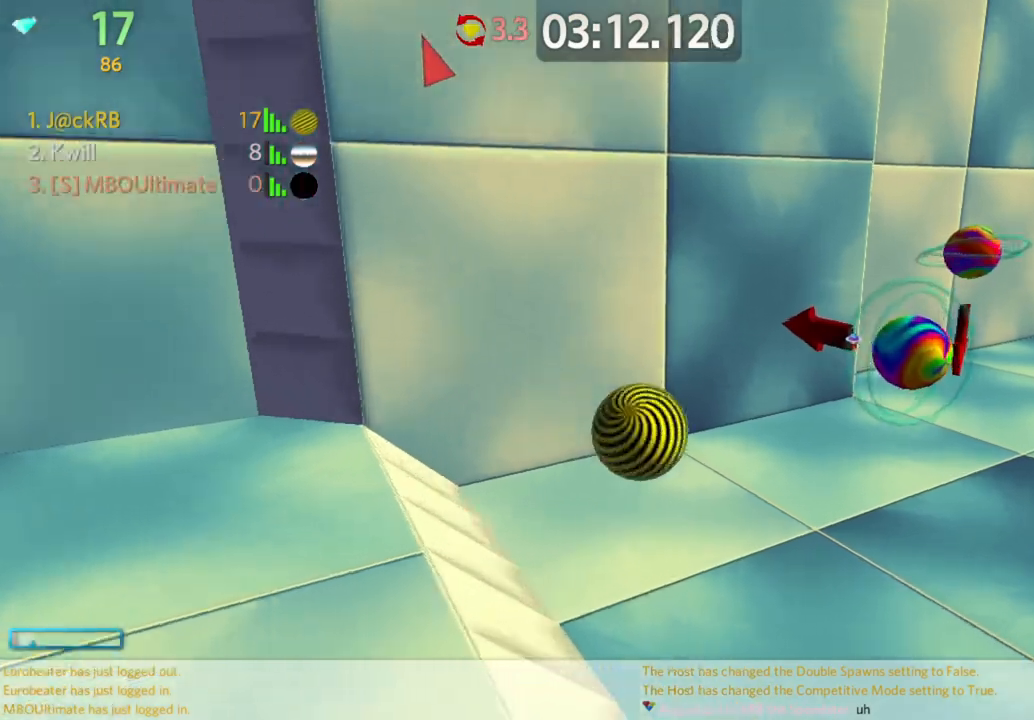
{"keys": ["a", "w"], "mouse": [], "events": [[17, "space", "down"], [67, "w", "down"], [150, "space", "up"]]}
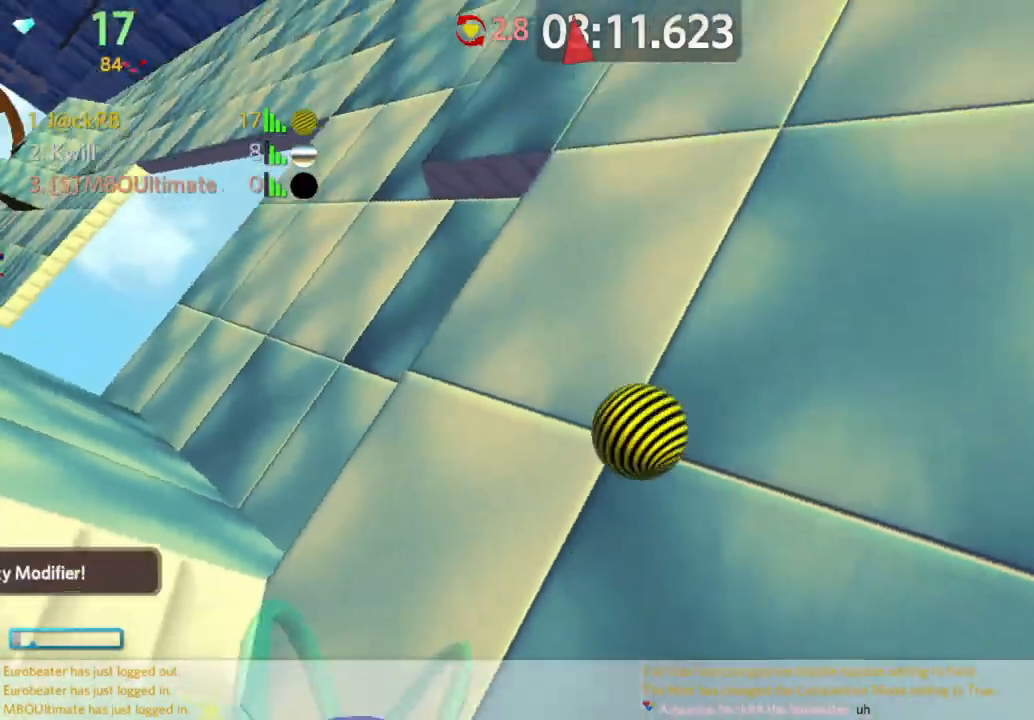
{"keys": ["d", "w"], "mouse": [], "events": [[283, "a", "up"], [467, "d", "down"]]}
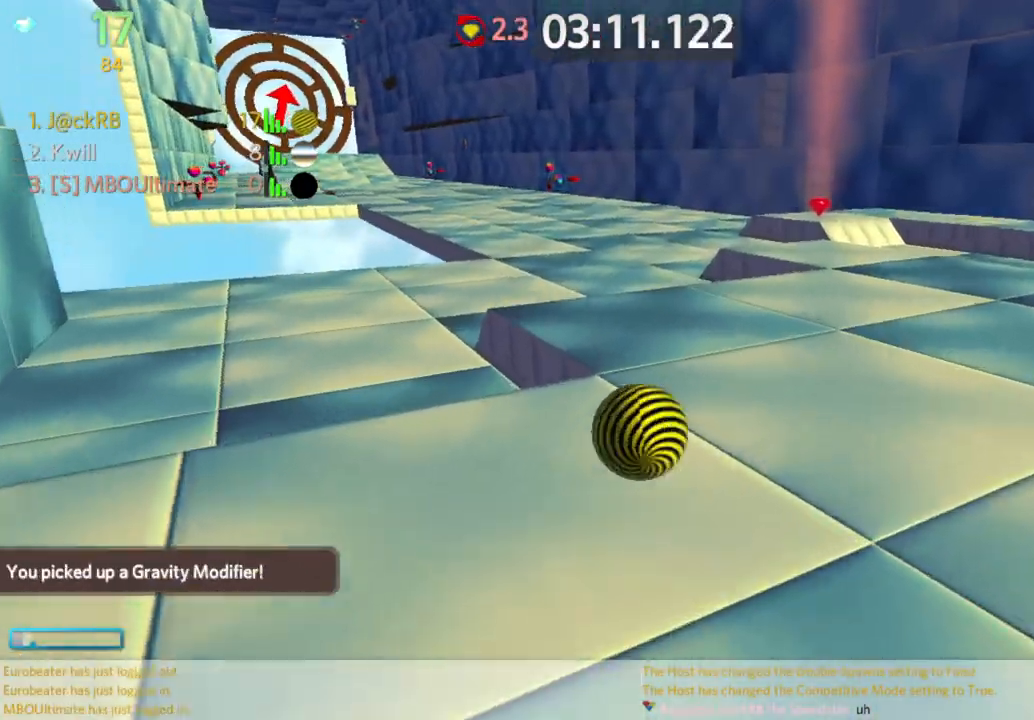
{"keys": ["w"], "mouse": [], "events": [[250, "d", "up"]]}
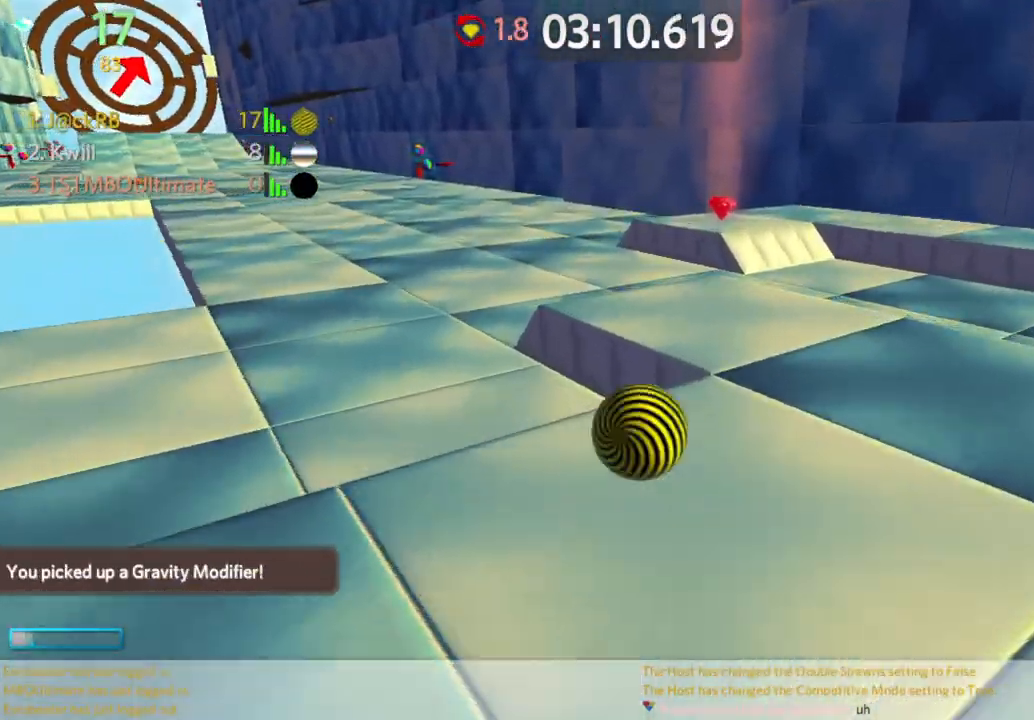
{"keys": ["s"], "mouse": [], "events": [[83, "space", "down"], [183, "a", "down"], [217, "space", "up"], [317, "w", "up"], [367, "s", "down"], [400, "a", "up"]]}
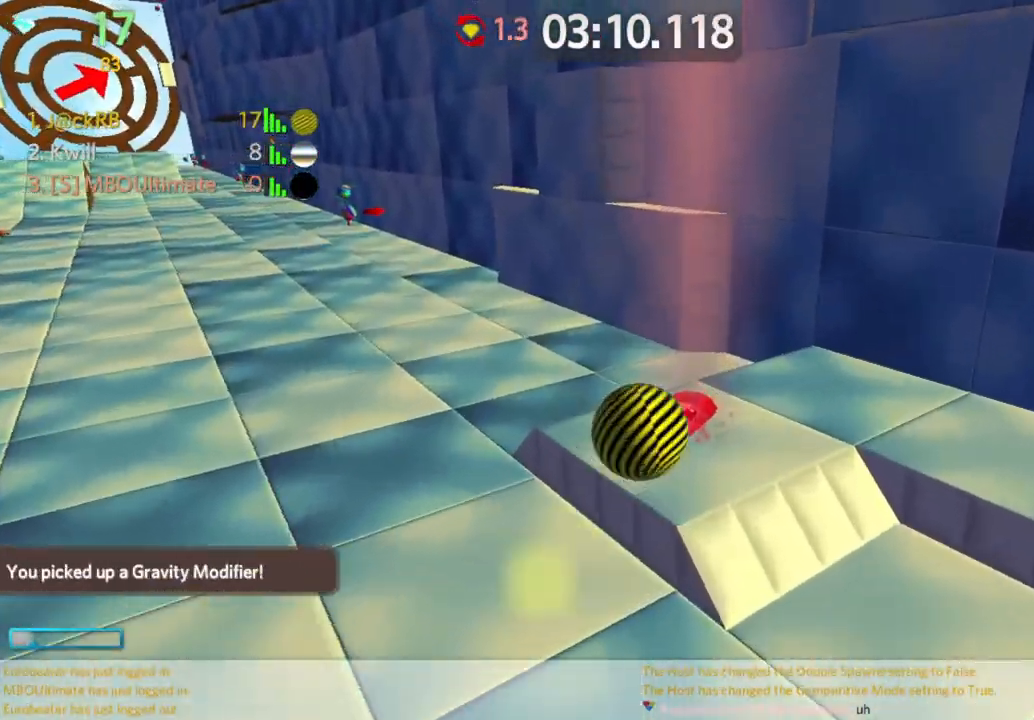
{"keys": ["d"], "mouse": [], "events": [[50, "a", "down"], [50, "s", "up"], [133, "s", "down"], [183, "a", "up"], [283, "d", "down"], [433, "s", "up"]]}
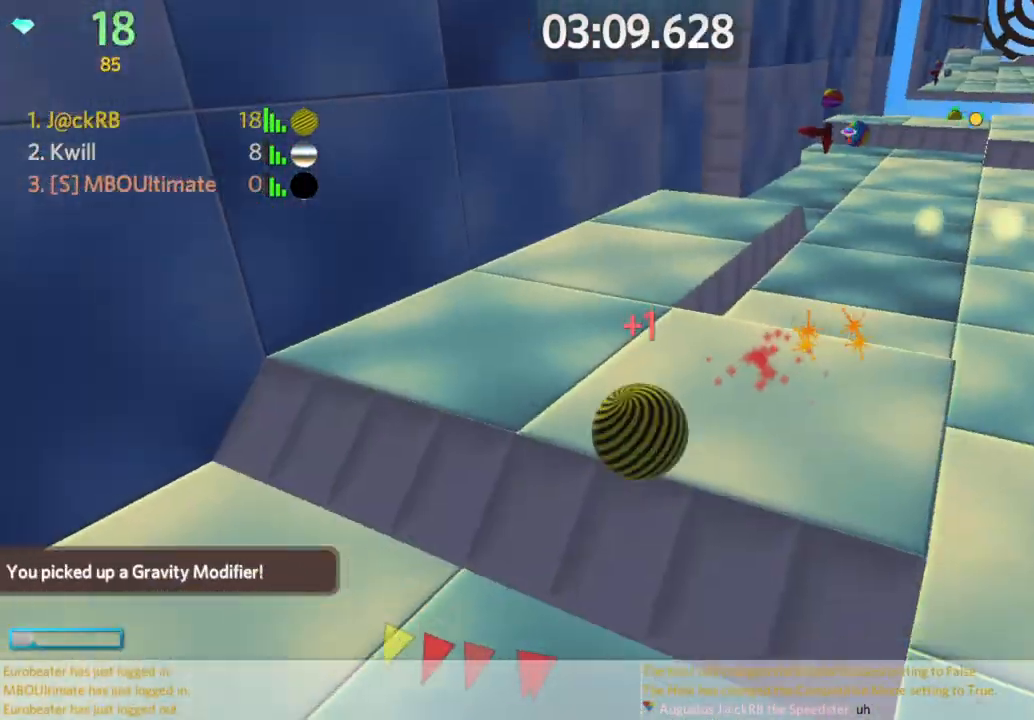
{"keys": ["d", "w"], "mouse": [], "events": [[17, "w", "down"]]}
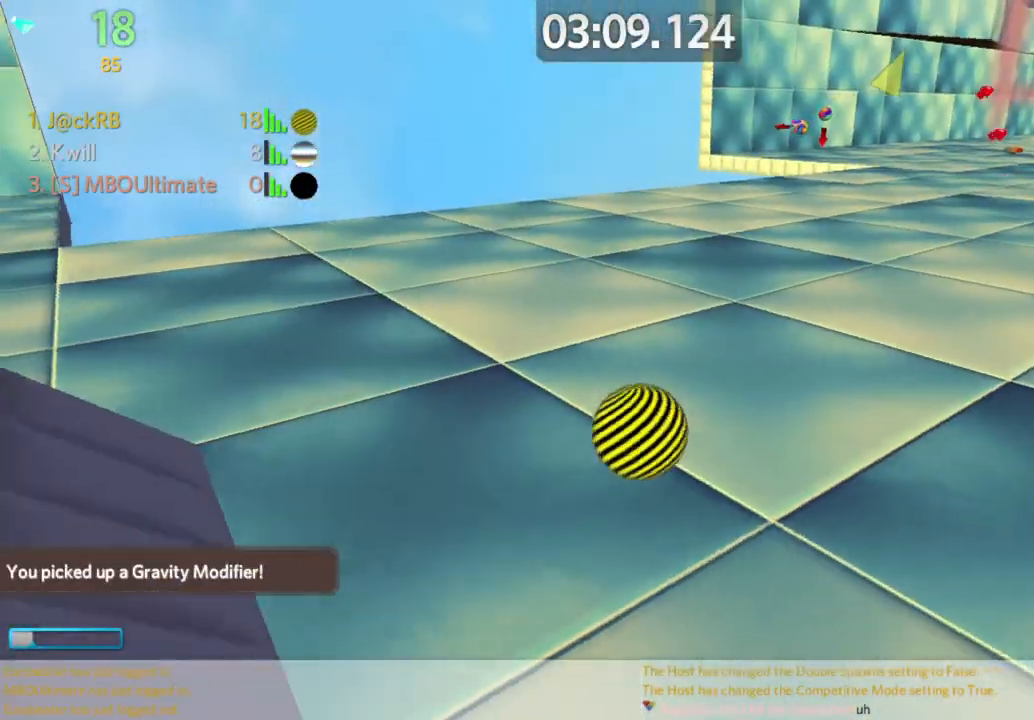
{"keys": ["w"], "mouse": [], "events": [[133, "d", "up"], [233, "a", "down"], [500, "a", "up"]]}
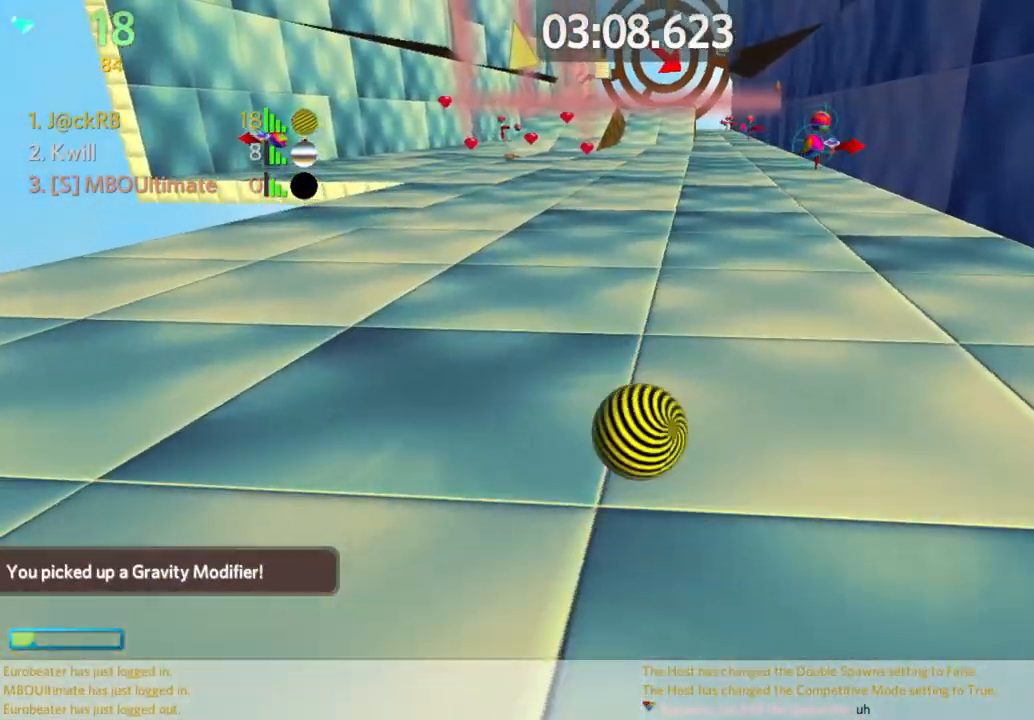
{"keys": ["d", "w"], "mouse": [], "events": [[133, "space", "down"], [233, "d", "down"], [283, "space", "up"]]}
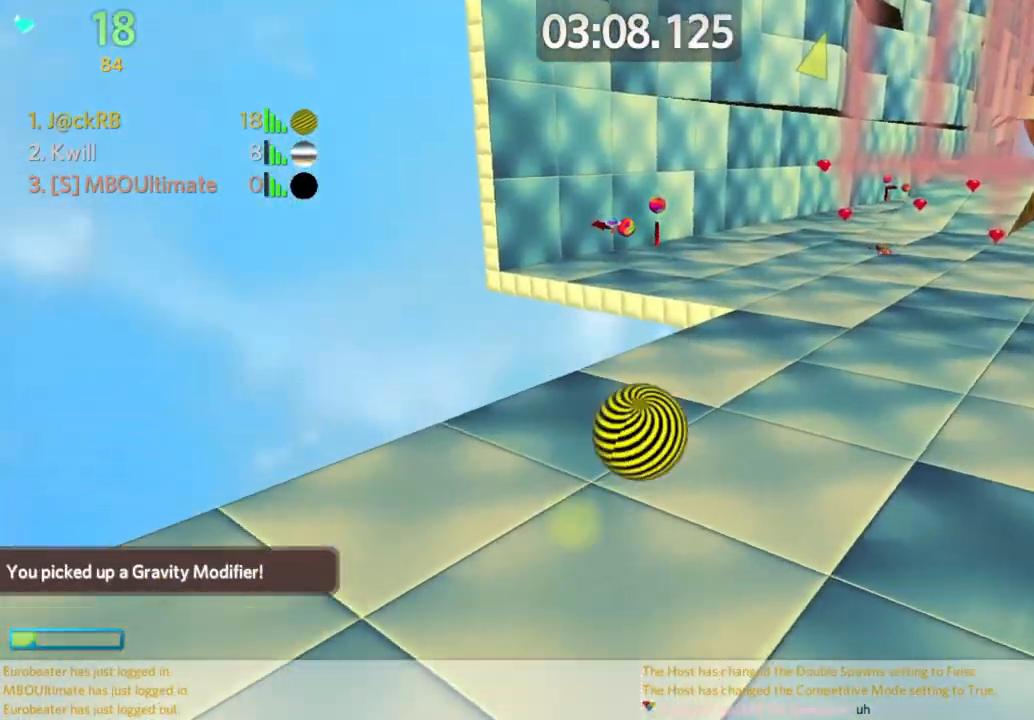
{"keys": ["w"], "mouse": [], "events": [[250, "d", "up"]]}
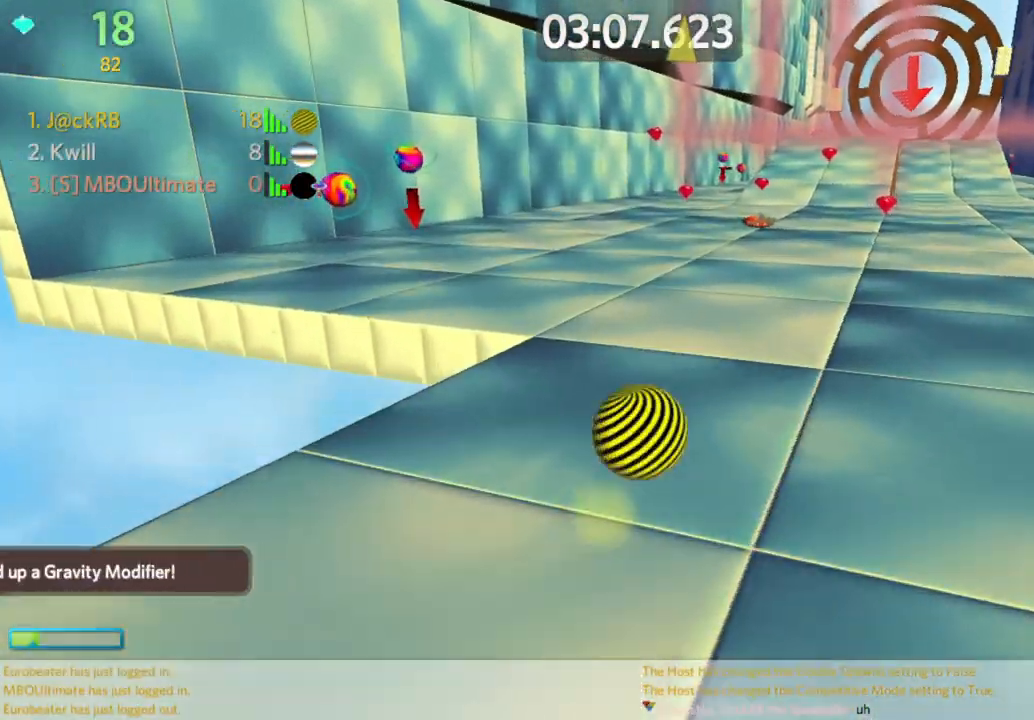
{"keys": ["d", "w"], "mouse": [], "events": [[167, "d", "down"], [267, "w", "up"], [367, "w", "down"]]}
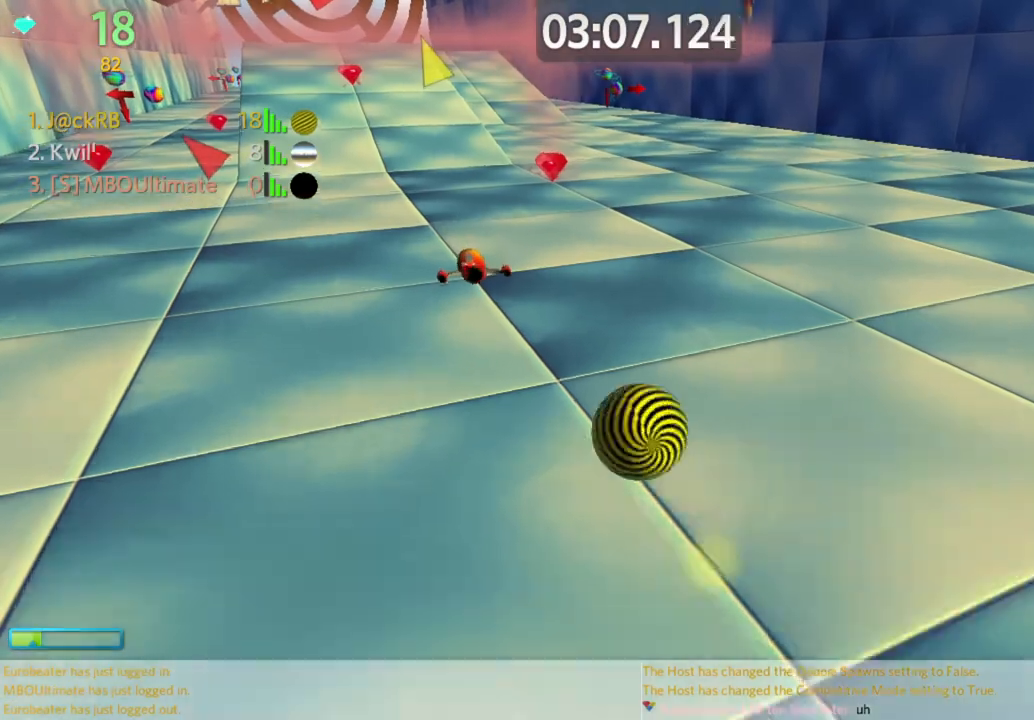
{"keys": ["a", "w"], "mouse": [], "events": [[367, "a", "down"], [367, "d", "up"]]}
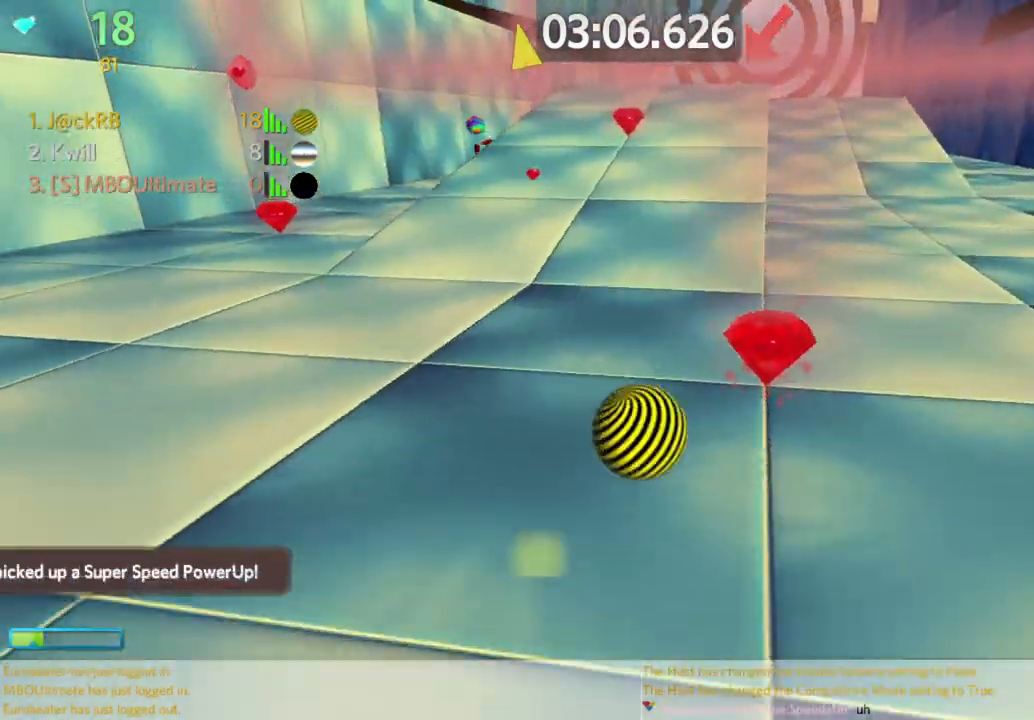
{"keys": ["a", "w"], "mouse": [], "events": []}
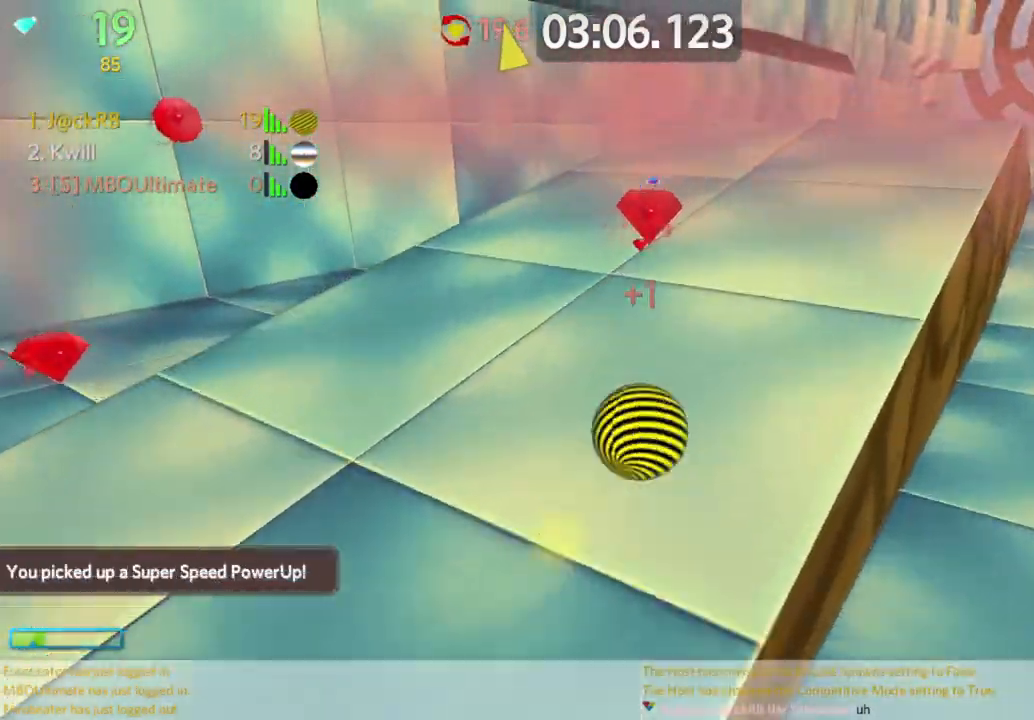
{"keys": ["s"], "mouse": [], "events": [[33, "a", "up"], [217, "d", "down"], [217, "space", "down"], [217, "w", "up"], [317, "s", "down"], [317, "space", "up"], [367, "d", "up"]]}
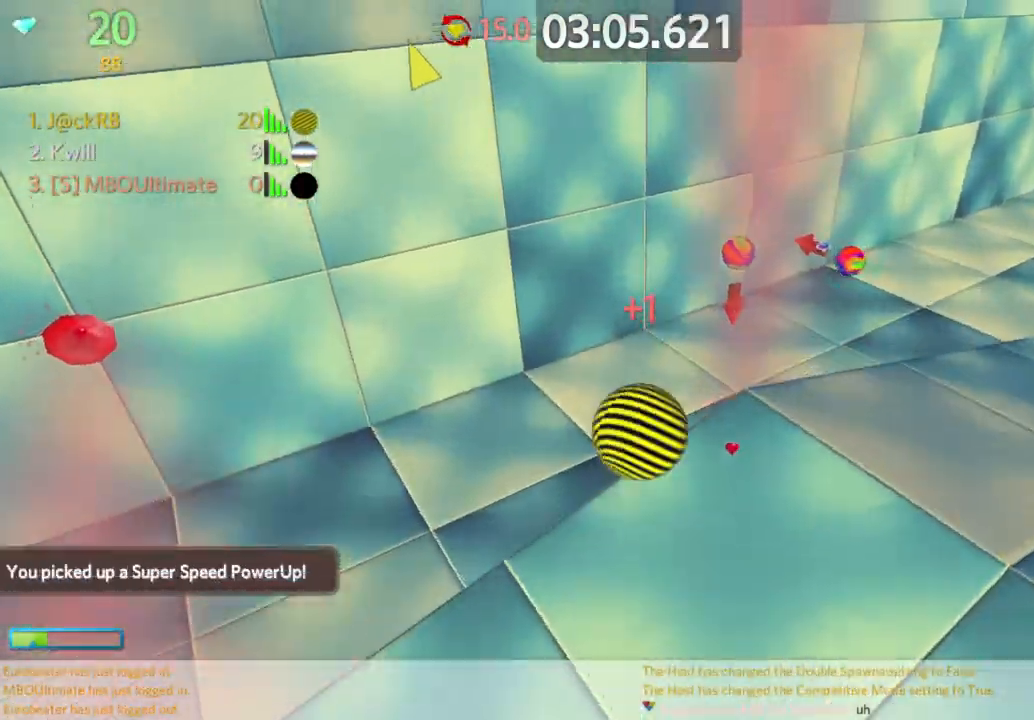
{"keys": ["a", "w"], "mouse": [], "events": [[50, "a", "down"], [100, "a", "up"], [233, "a", "down"], [283, "s", "up"], [367, "w", "down"]]}
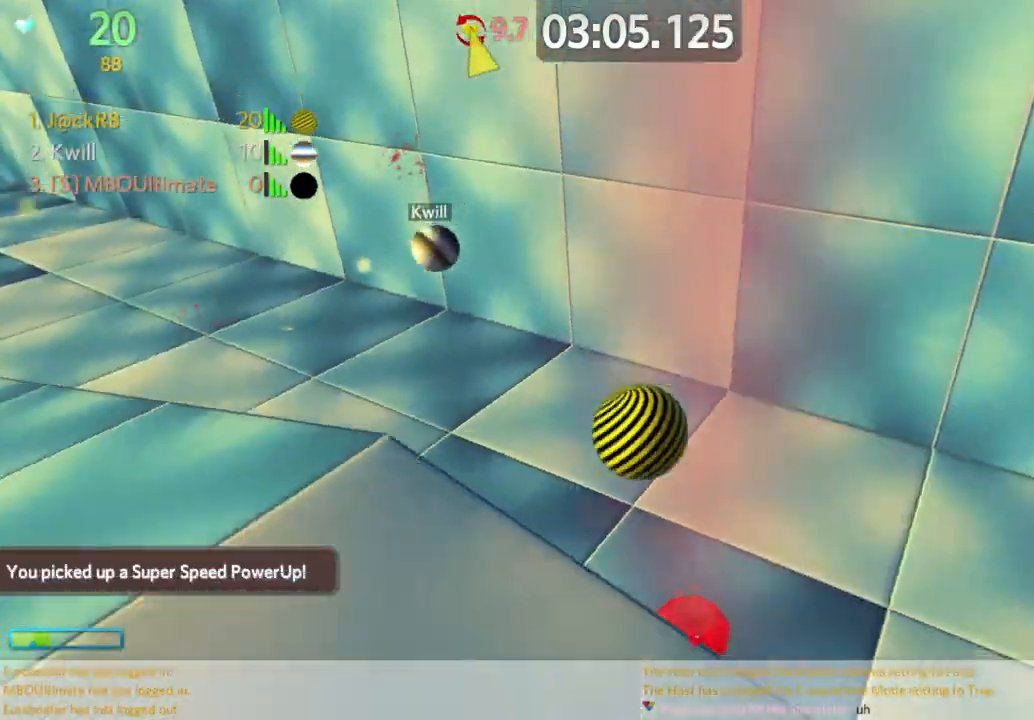
{"keys": ["d", "w"], "mouse": [], "events": [[250, "a", "up"], [250, "d", "down"], [300, "w", "up"], [483, "w", "down"]]}
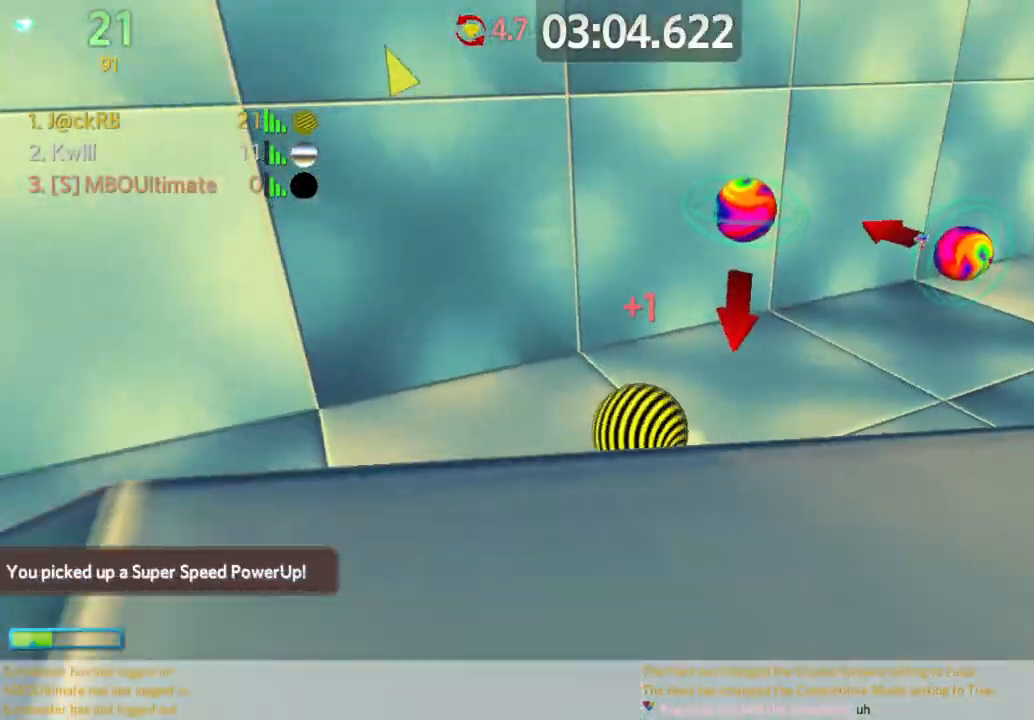
{"keys": ["w"], "mouse": [], "events": [[450, "d", "up"]]}
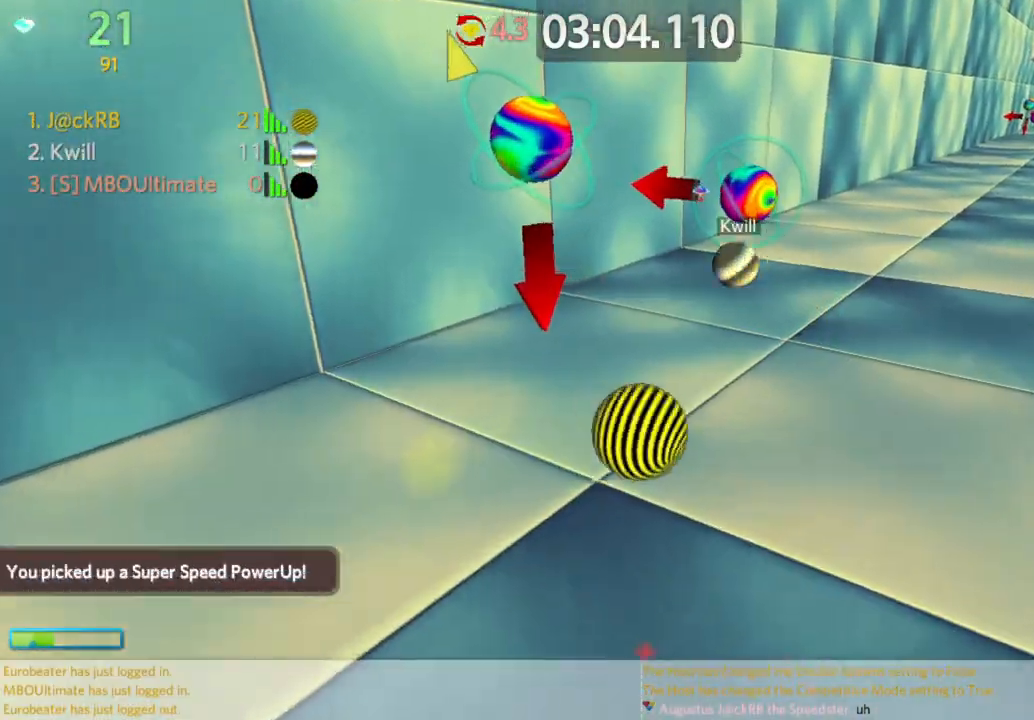
{"keys": ["a", "w"], "mouse": [], "events": [[133, "a", "down"], [333, "space", "down"], [433, "space", "up"]]}
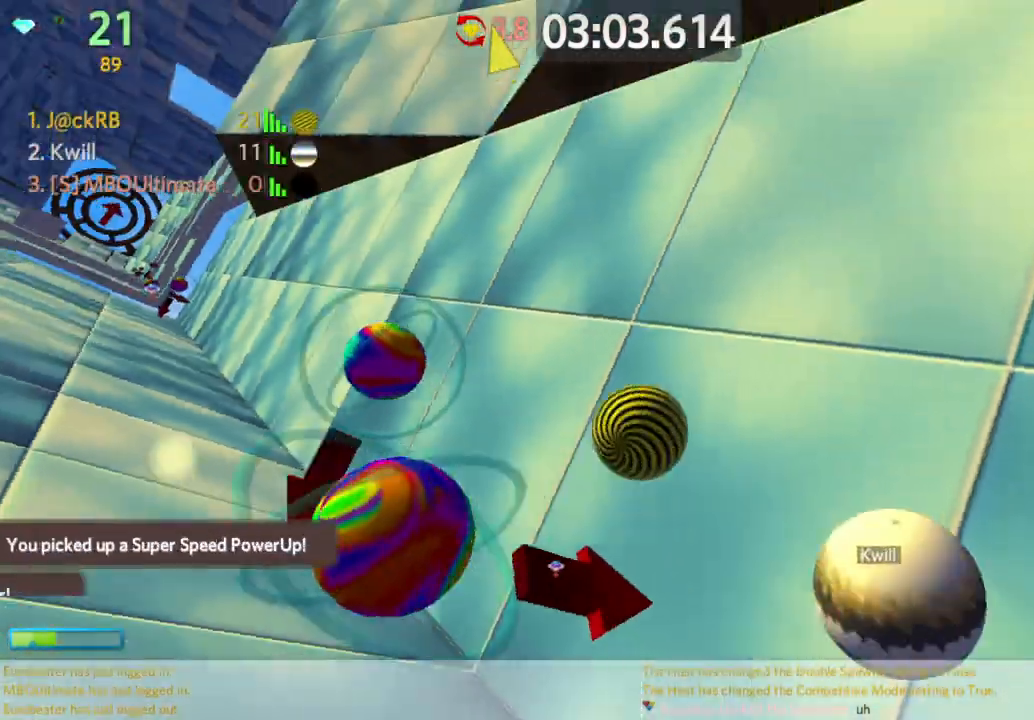
{"keys": ["a", "w"], "mouse": [], "events": []}
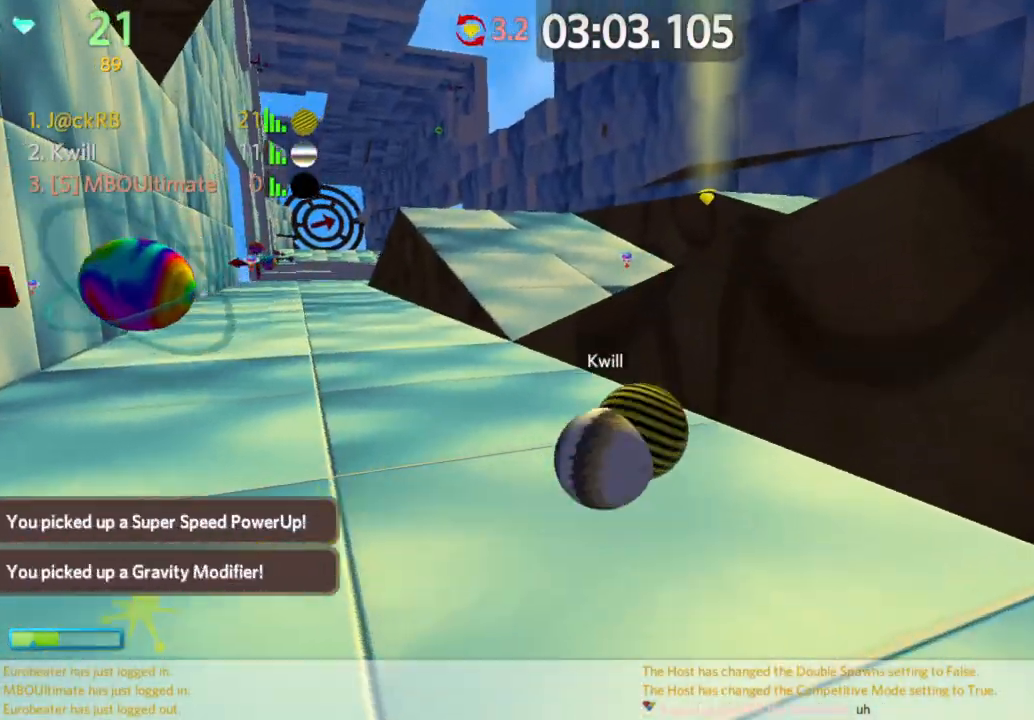
{"keys": ["d", "w"], "mouse": [], "events": [[267, "space", "down"], [350, "a", "up"], [350, "d", "down"], [450, "space", "up"]]}